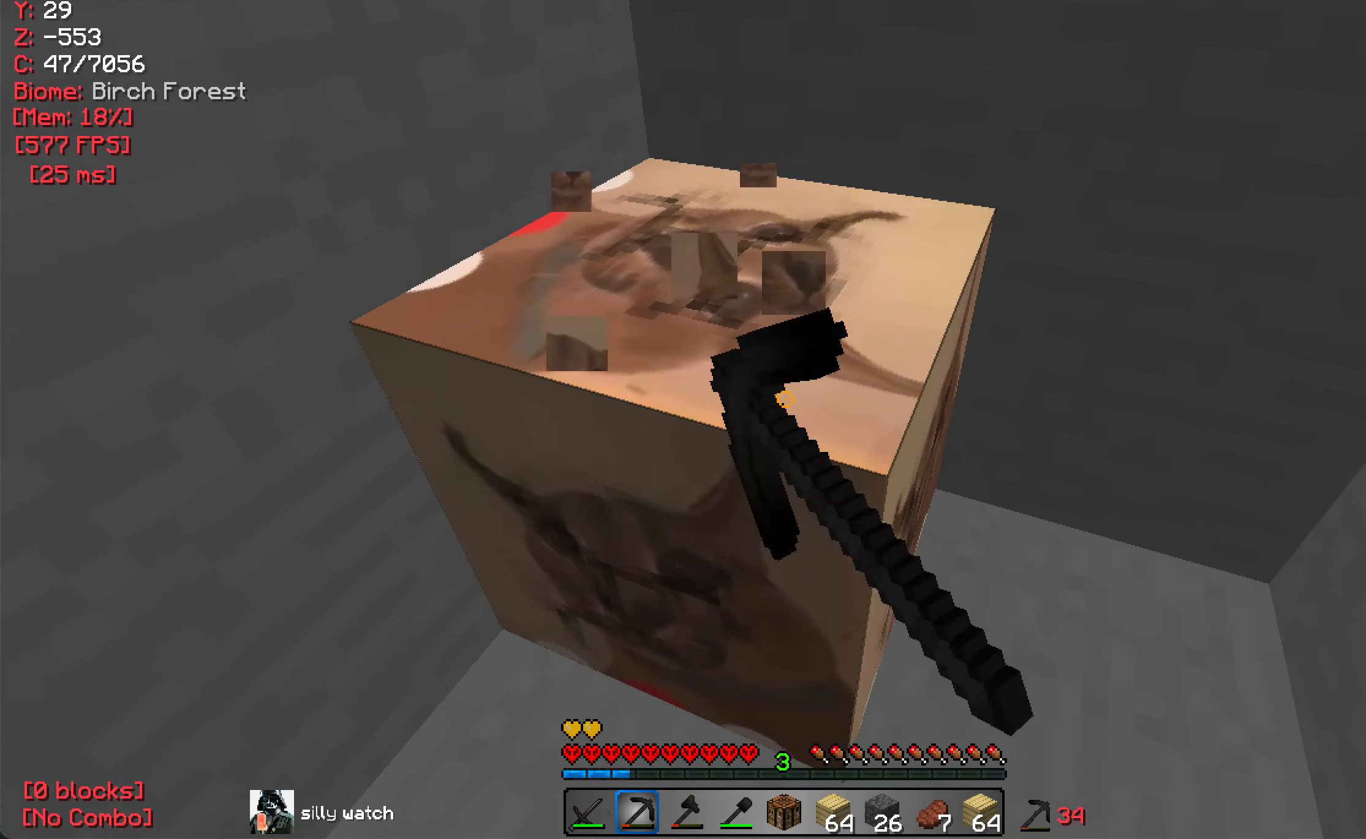
Gameplay with keyboard and mouse; each line is a JSON object with the keys and mouse buttons held at the frame after it. "events" lists presses ("down") and releases ("up") of "a", "d", "s", "w", "mouse_left" and "mouse_right" between this image and that frame as [ms after this image, input, new state], when the widget could be followed in between. "mouse_left", "mouse_right" = the "left", "right" buttons of the "mouse" list. No other keys are recorded. Fast repeated clicks can show as one long hold. Mouse movement is not recorded.
{"keys": ["a"], "mouse": ["left"], "events": [[83, "a", "down"]]}
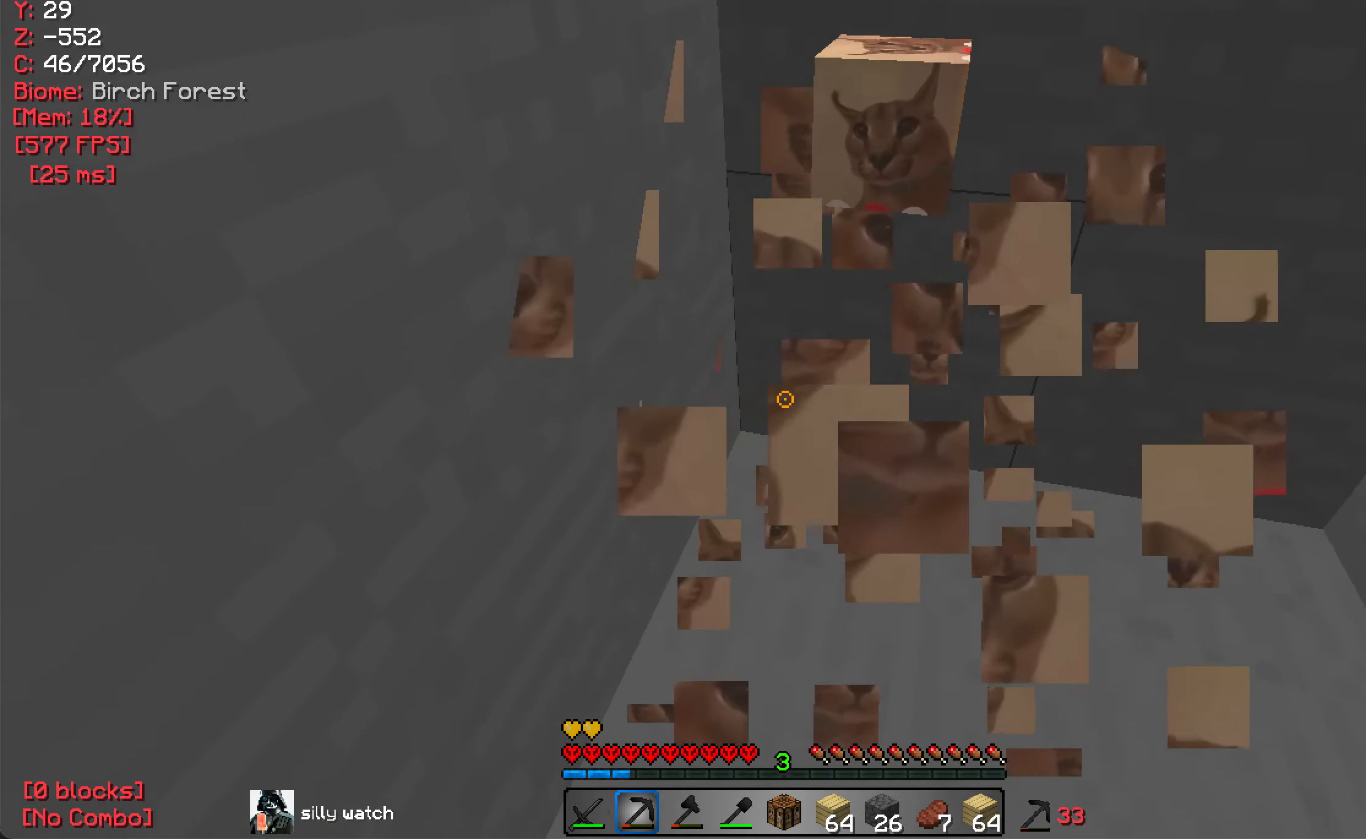
{"keys": ["w"], "mouse": ["left"], "events": [[66, "w", "down"], [83, "a", "up"]]}
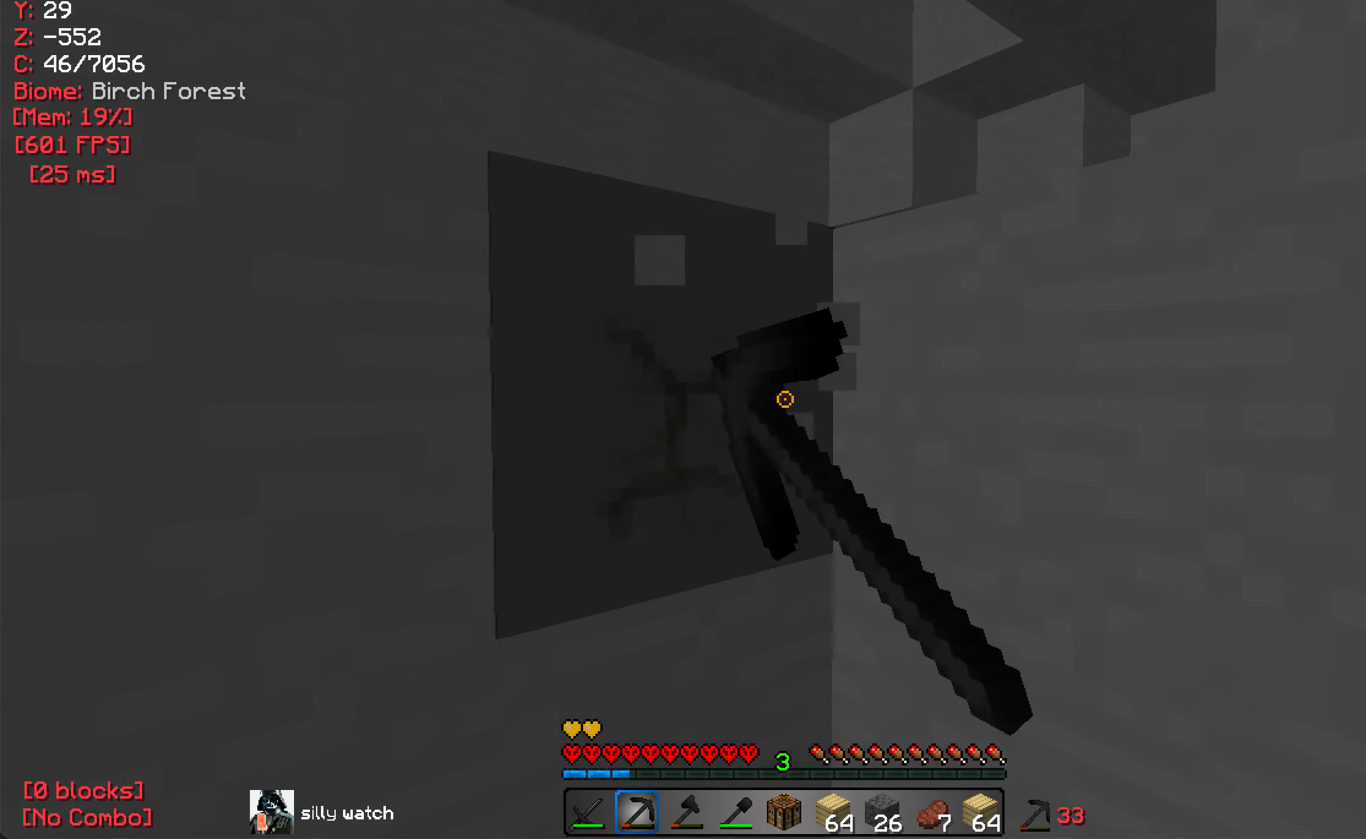
{"keys": ["w"], "mouse": ["left"], "events": []}
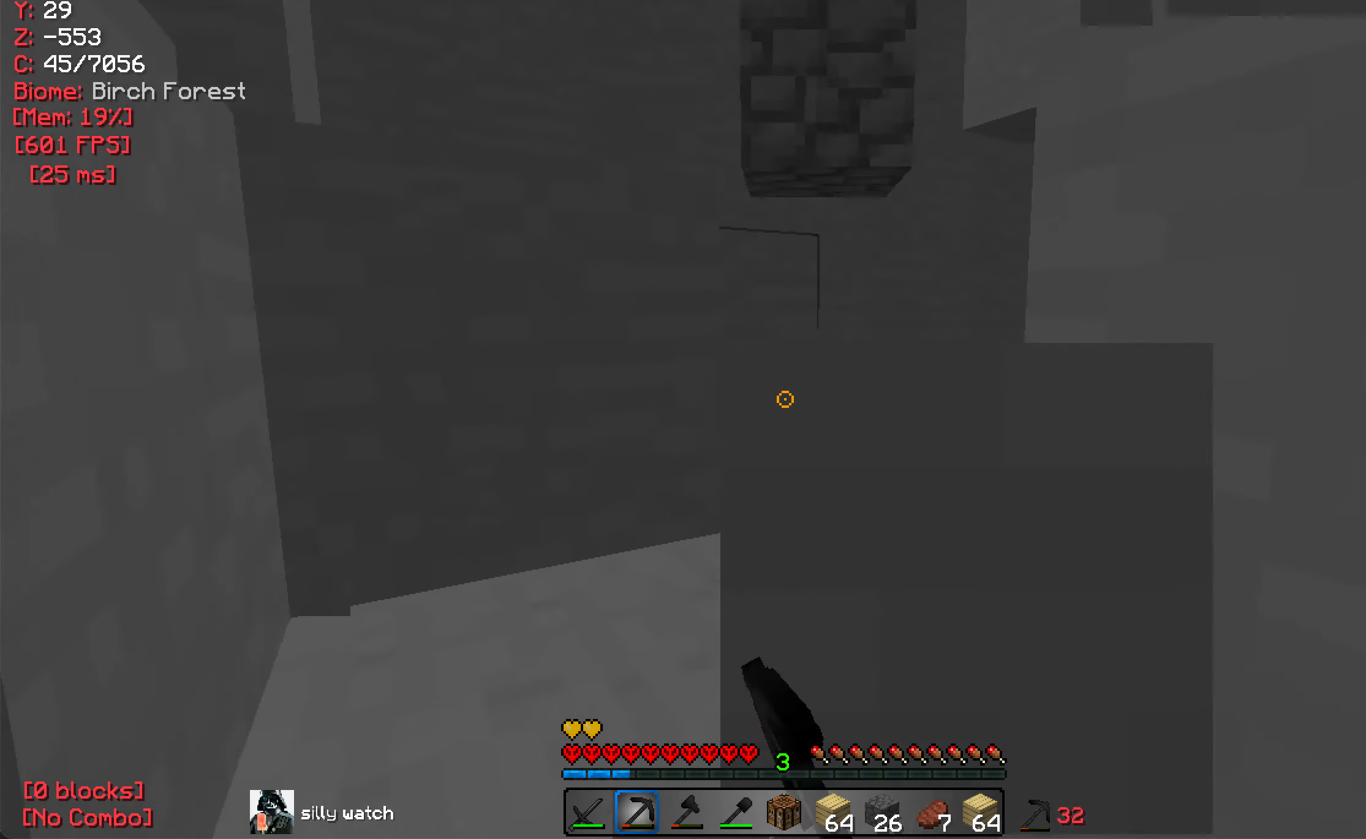
{"keys": ["a", "w"], "mouse": [], "events": [[66, "a", "down"], [66, "mouse_left", "up"]]}
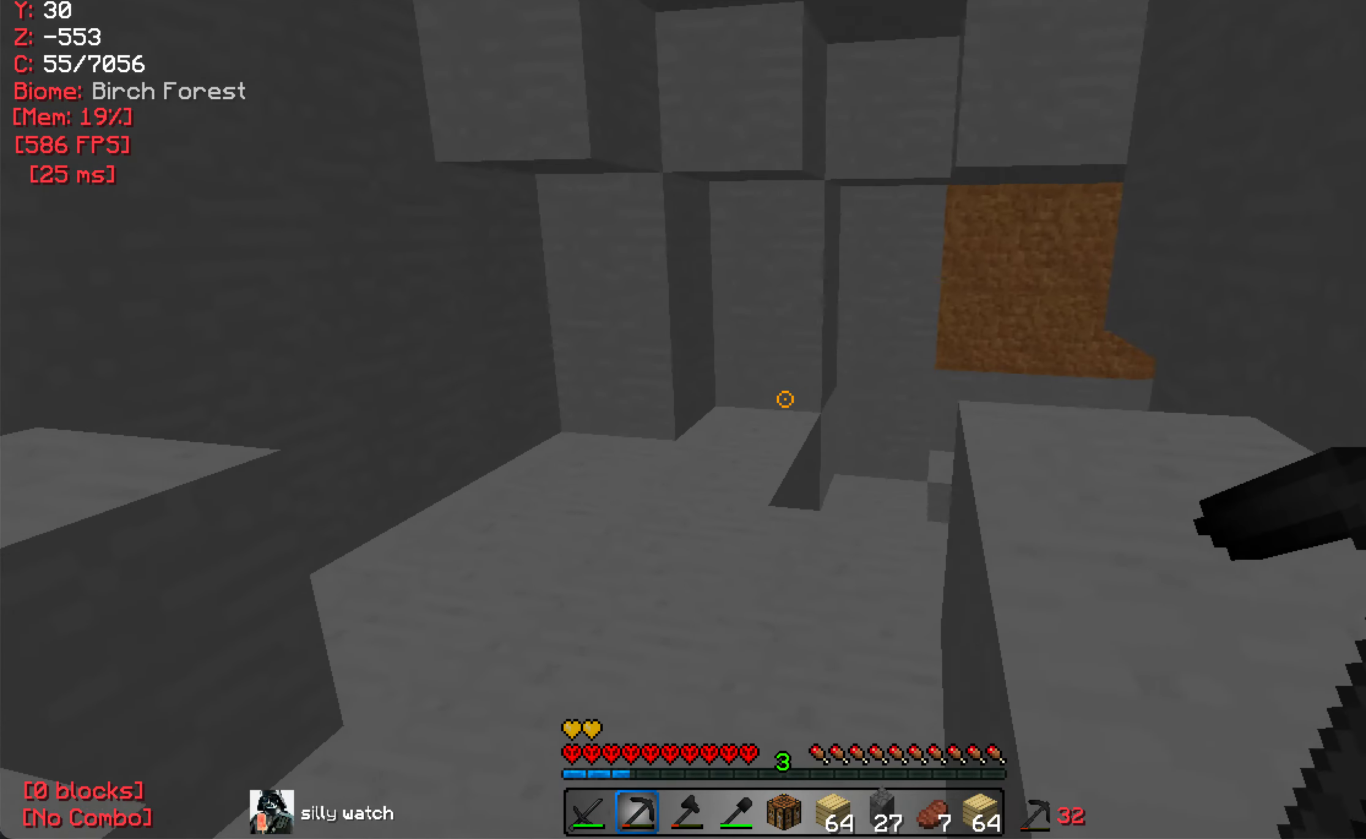
{"keys": ["w"], "mouse": [], "events": [[133, "a", "up"]]}
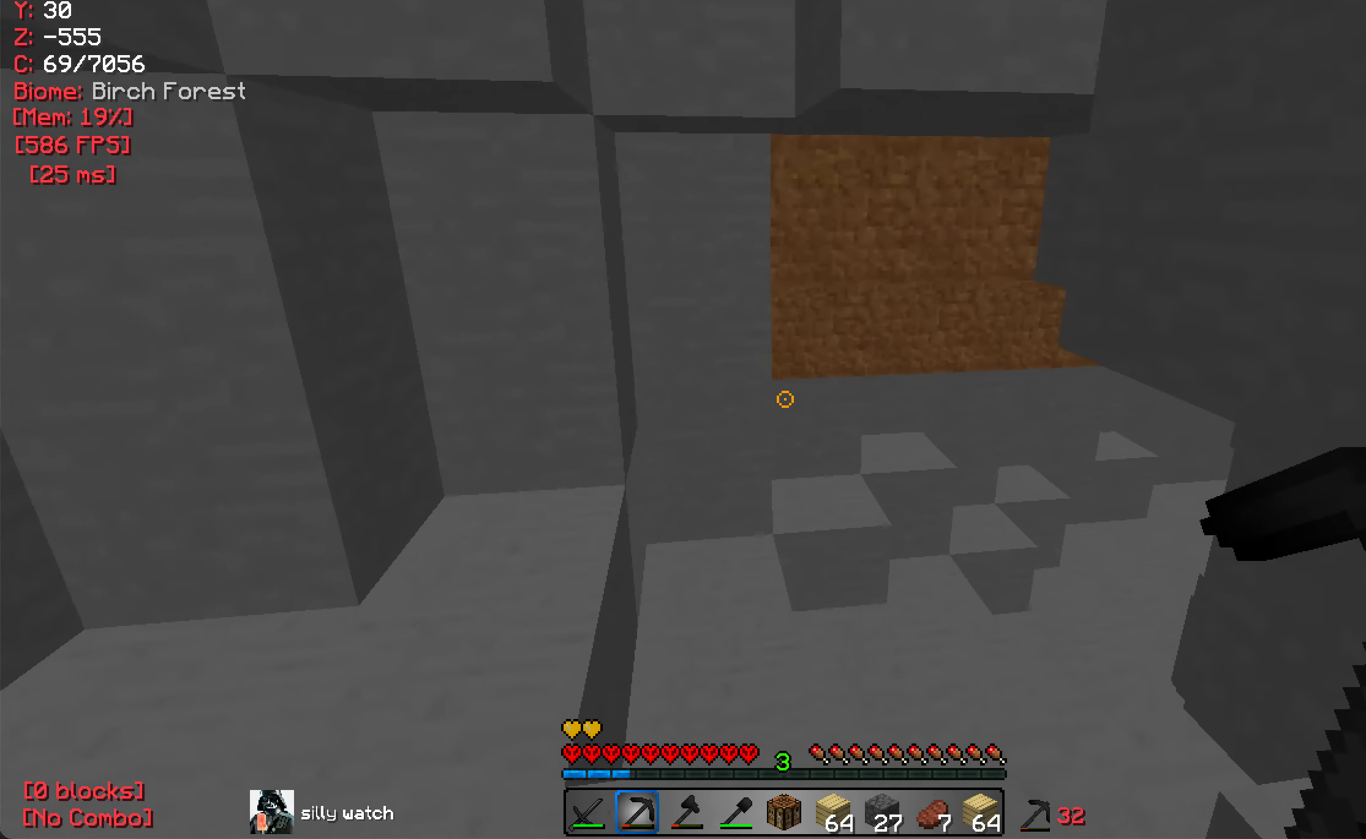
{"keys": ["w"], "mouse": [], "events": [[33, "a", "down"], [250, "a", "up"]]}
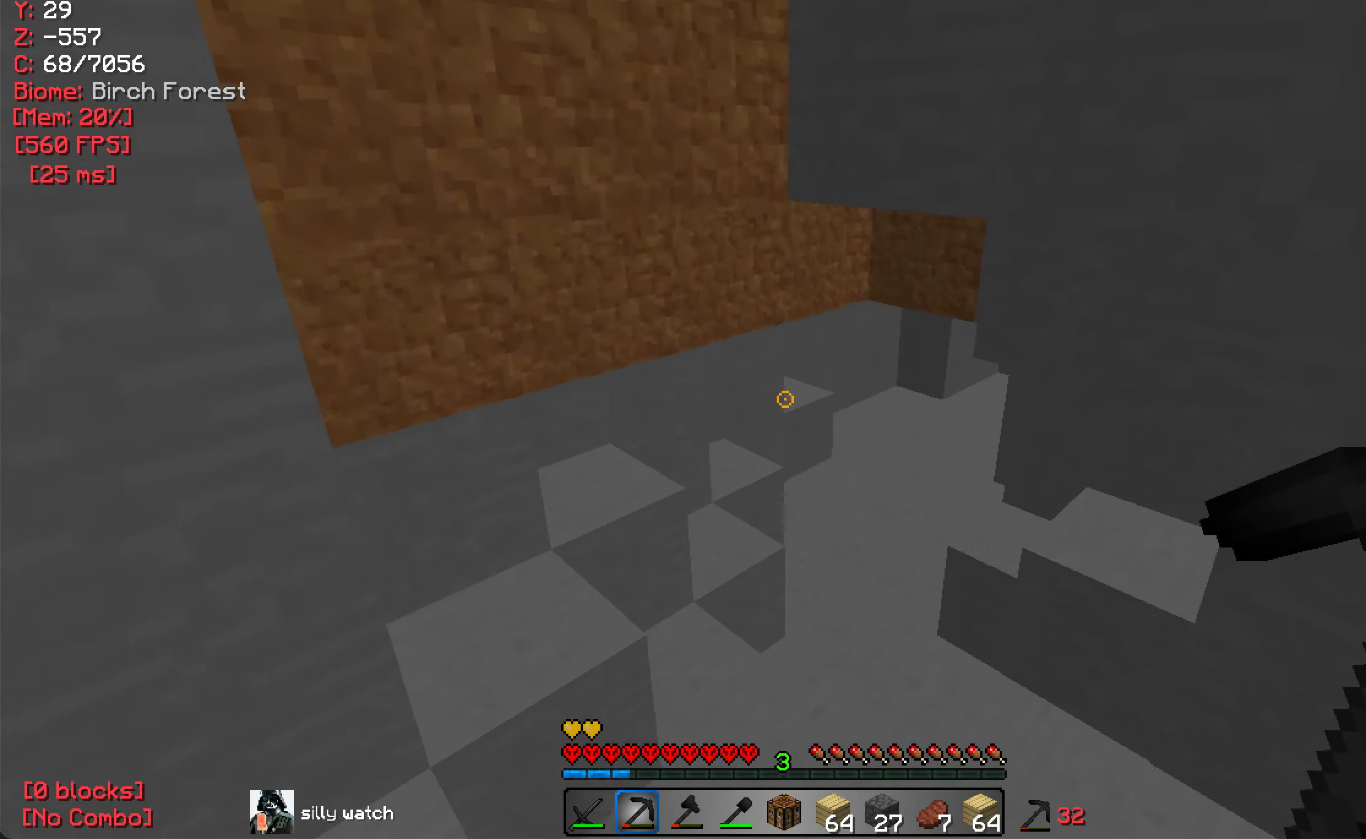
{"keys": ["w"], "mouse": [], "events": []}
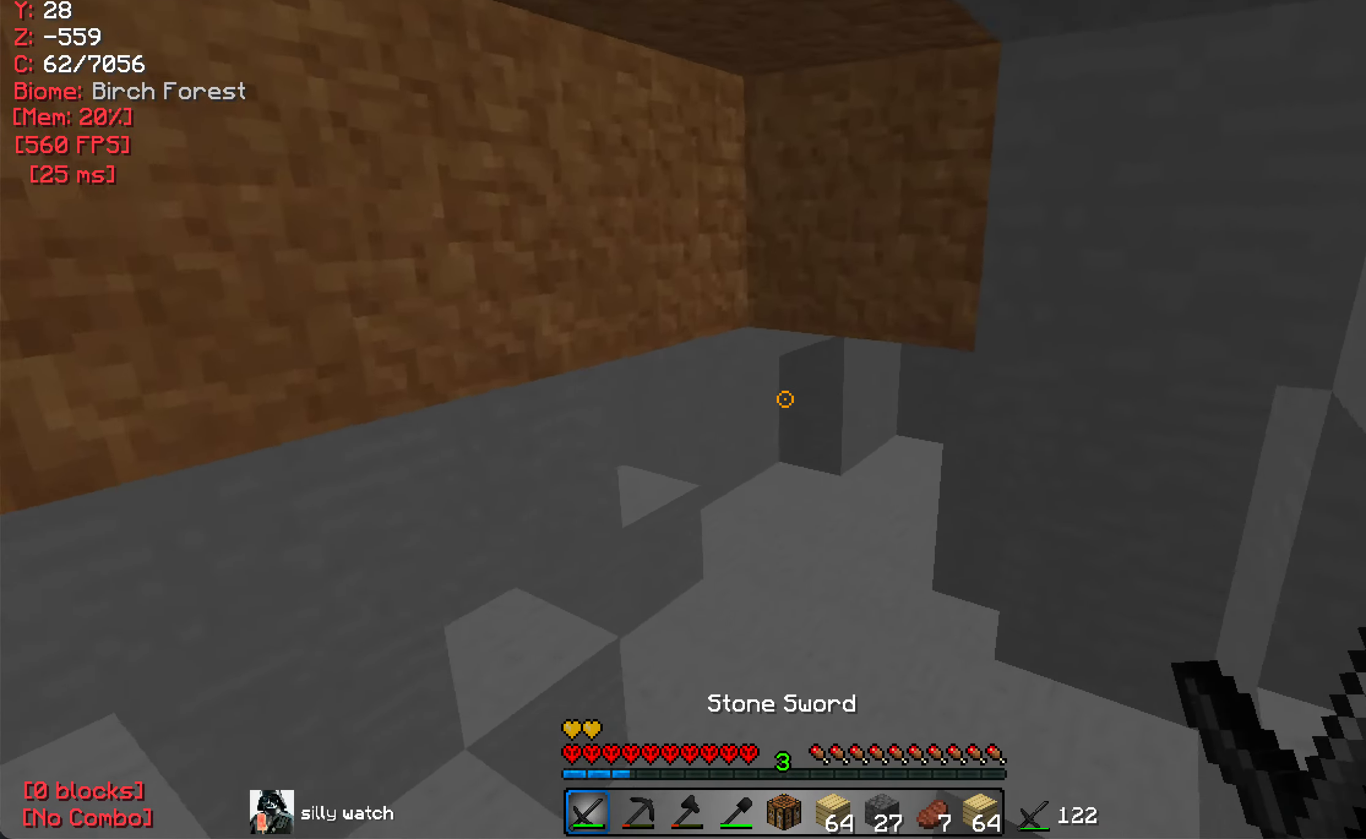
{"keys": ["w"], "mouse": [], "events": []}
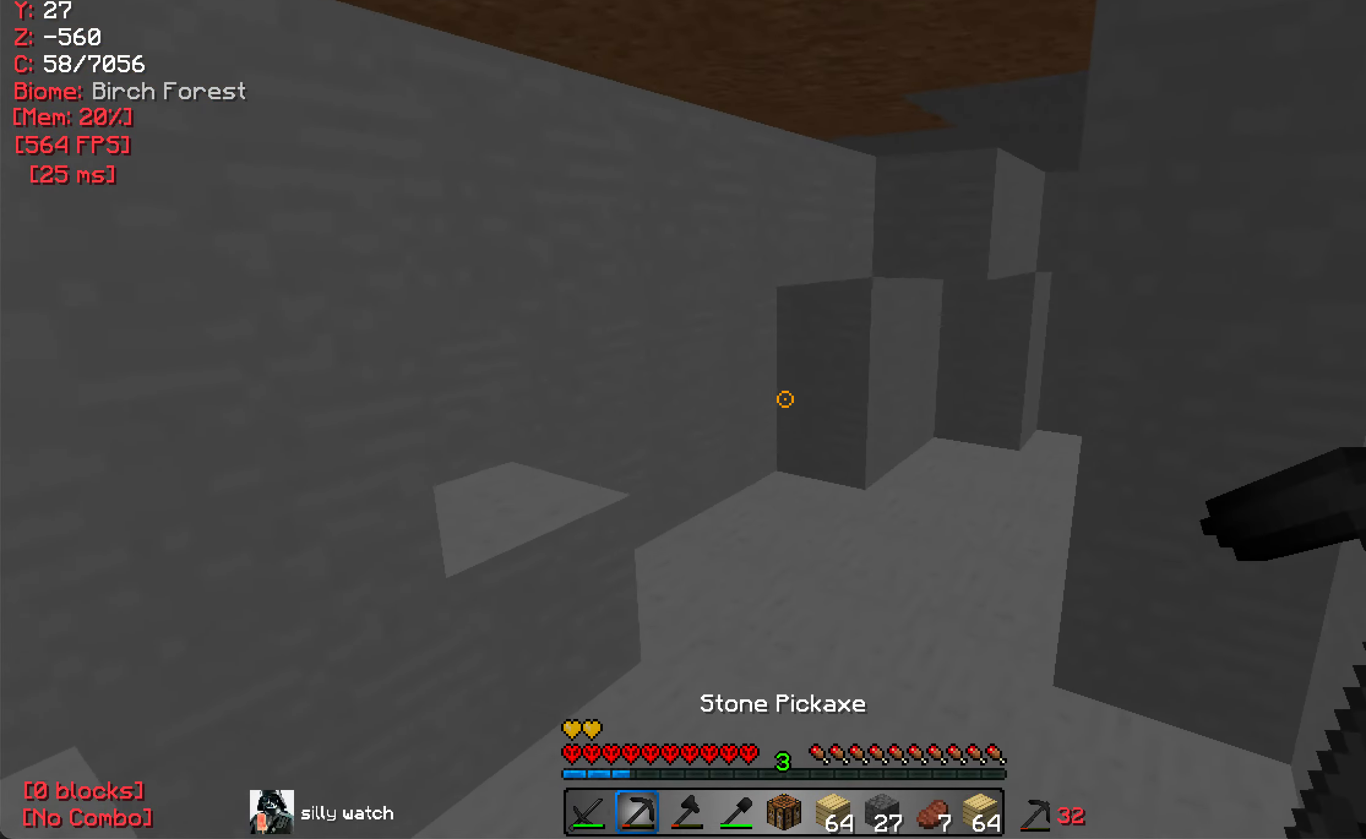
{"keys": ["w"], "mouse": [], "events": []}
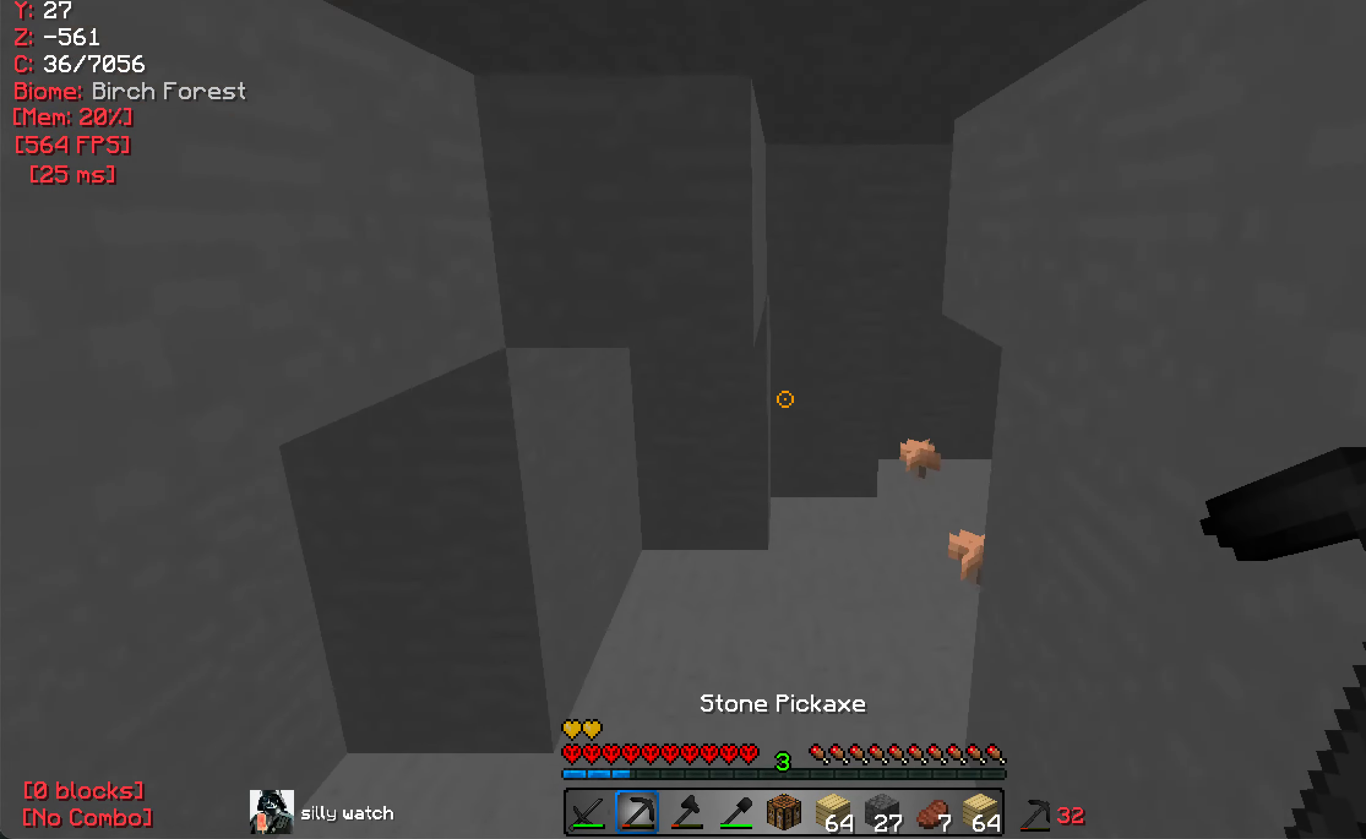
{"keys": ["w"], "mouse": [], "events": [[133, "a", "down"], [367, "a", "up"]]}
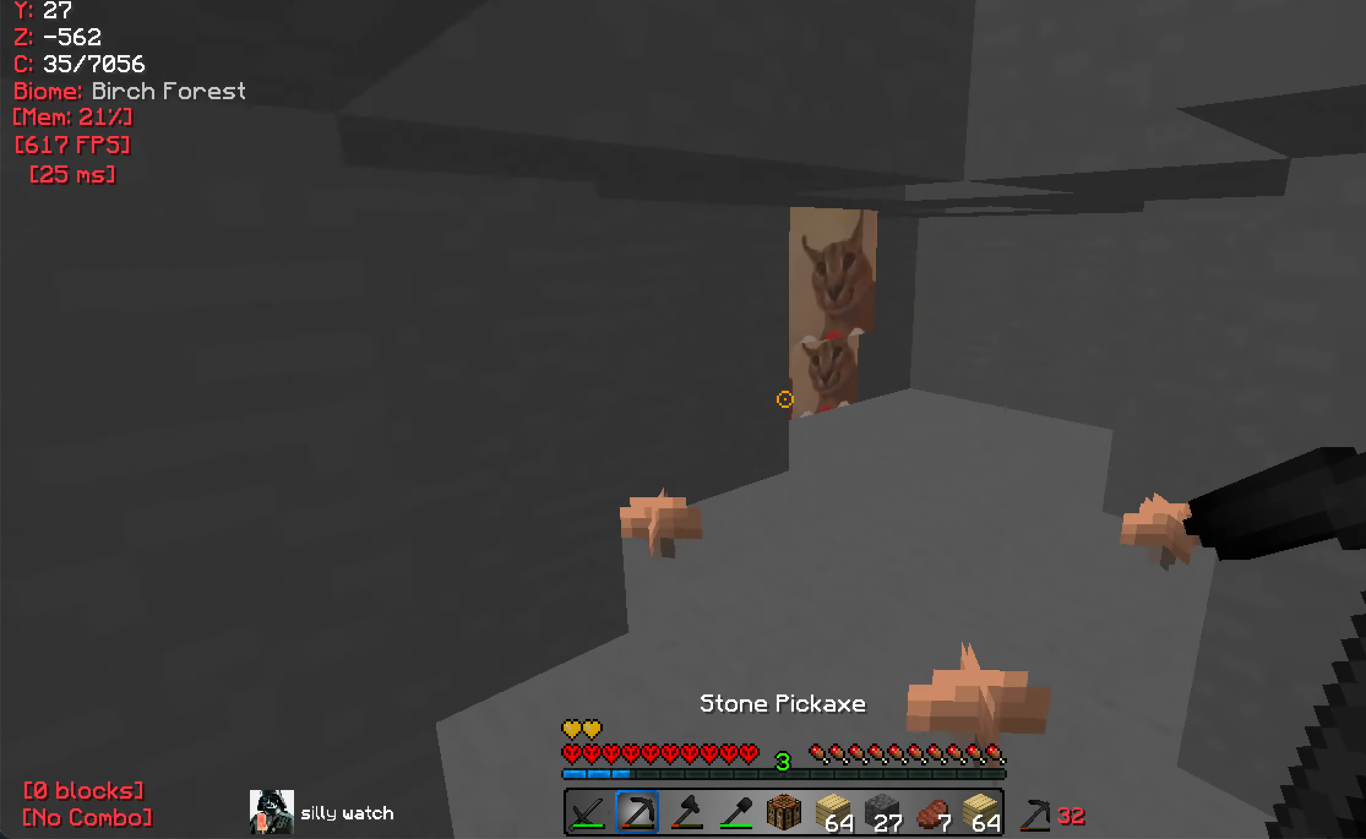
{"keys": ["d", "w"], "mouse": ["left"], "events": [[300, "mouse_left", "down"], [383, "d", "down"]]}
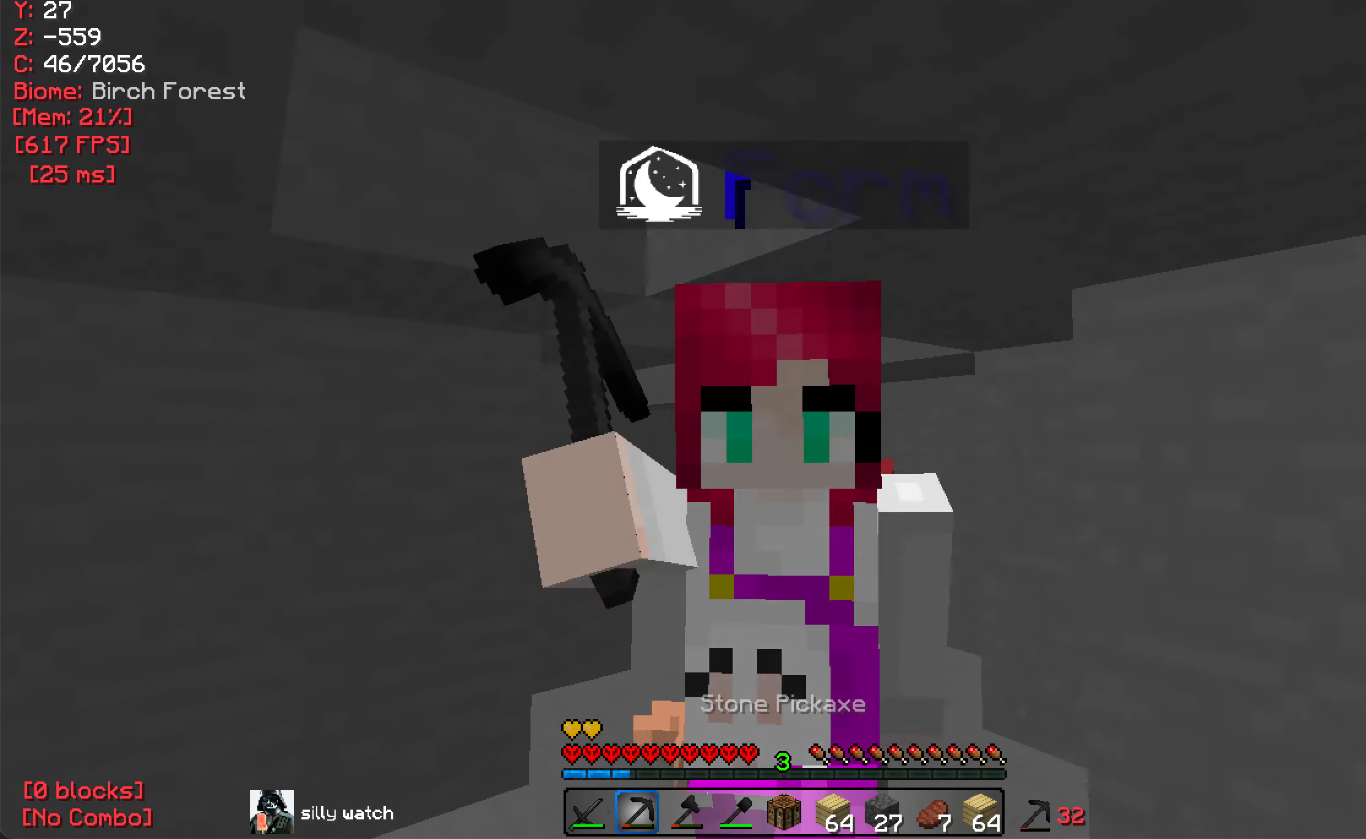
{"keys": ["d", "w"], "mouse": ["left"], "events": []}
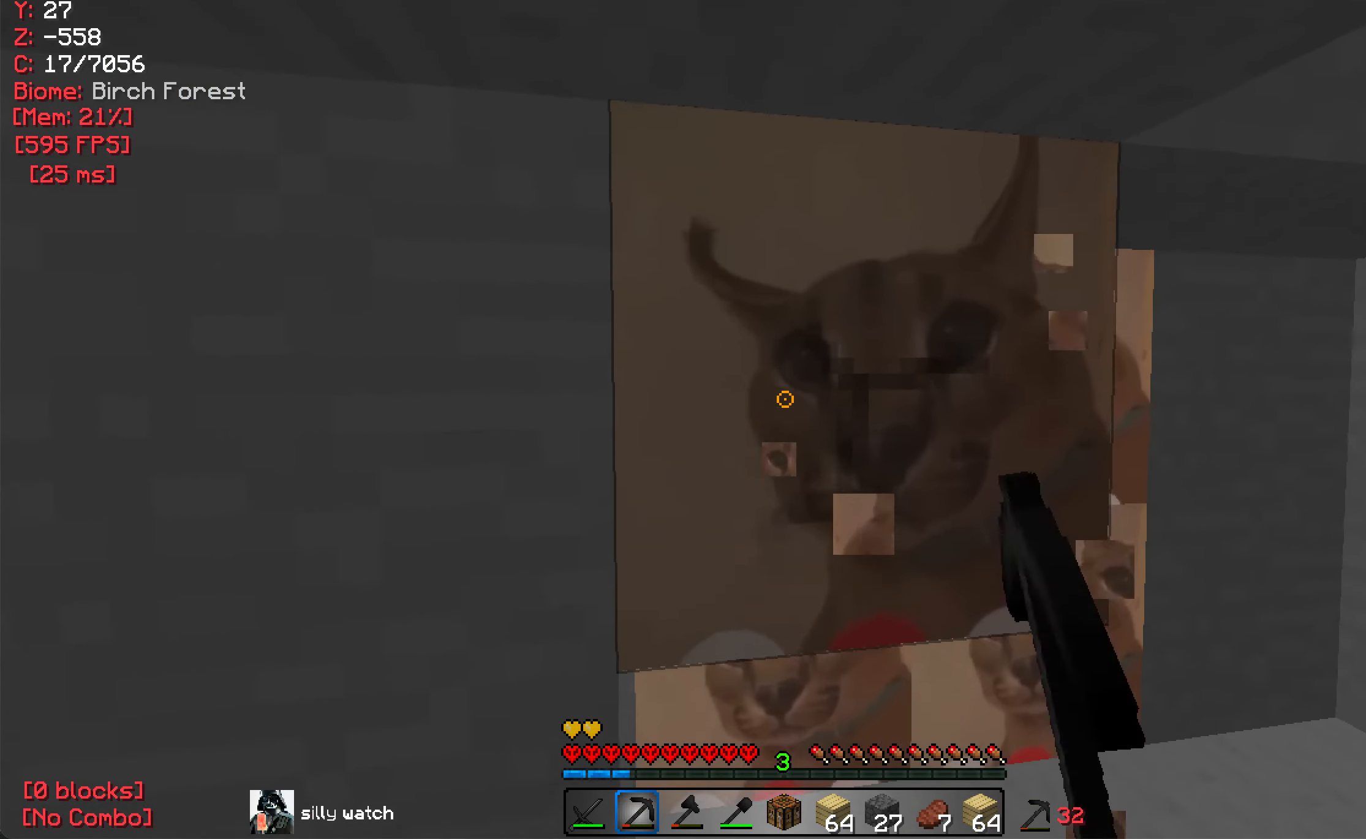
{"keys": ["d", "w"], "mouse": ["left"], "events": []}
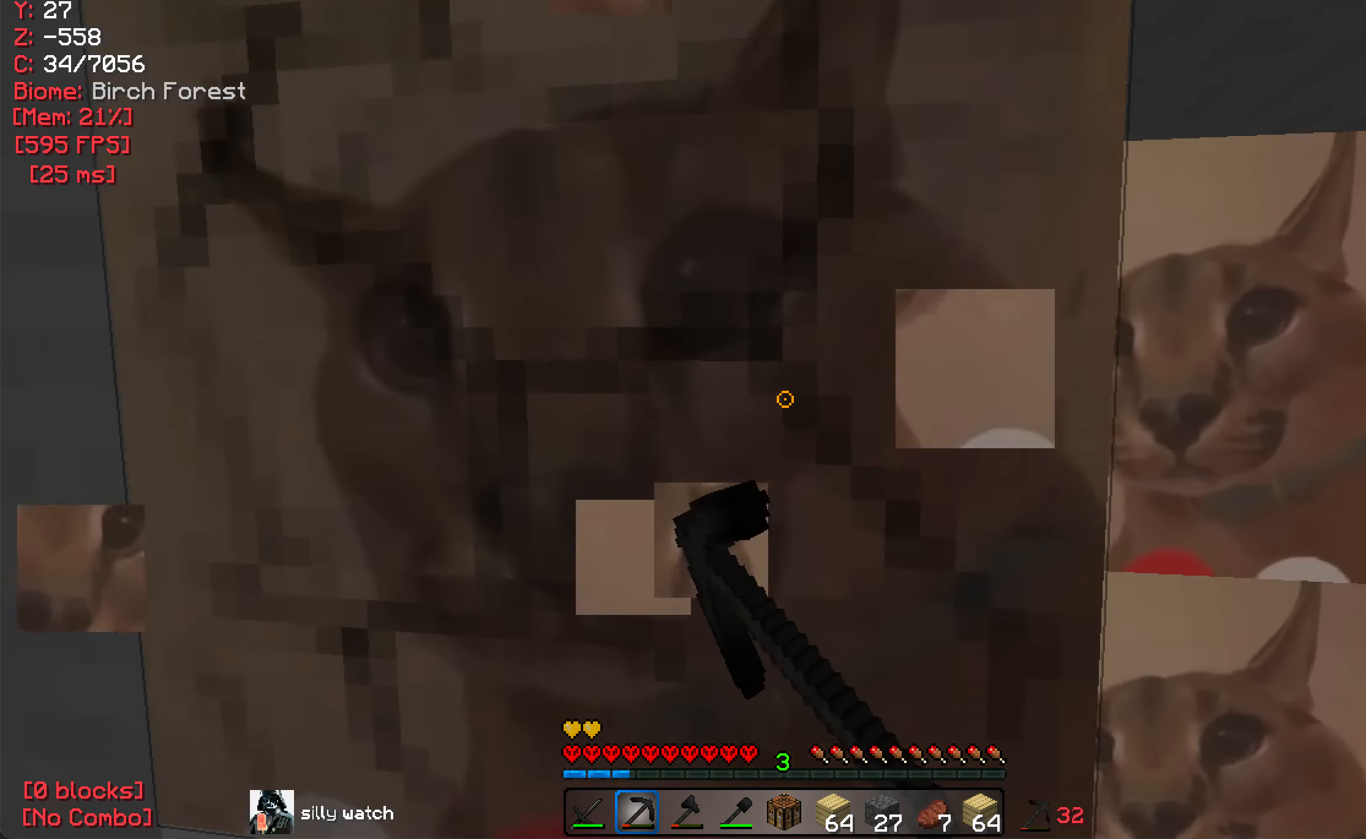
{"keys": [], "mouse": [], "events": [[67, "d", "up"], [200, "mouse_left", "up"], [200, "w", "up"]]}
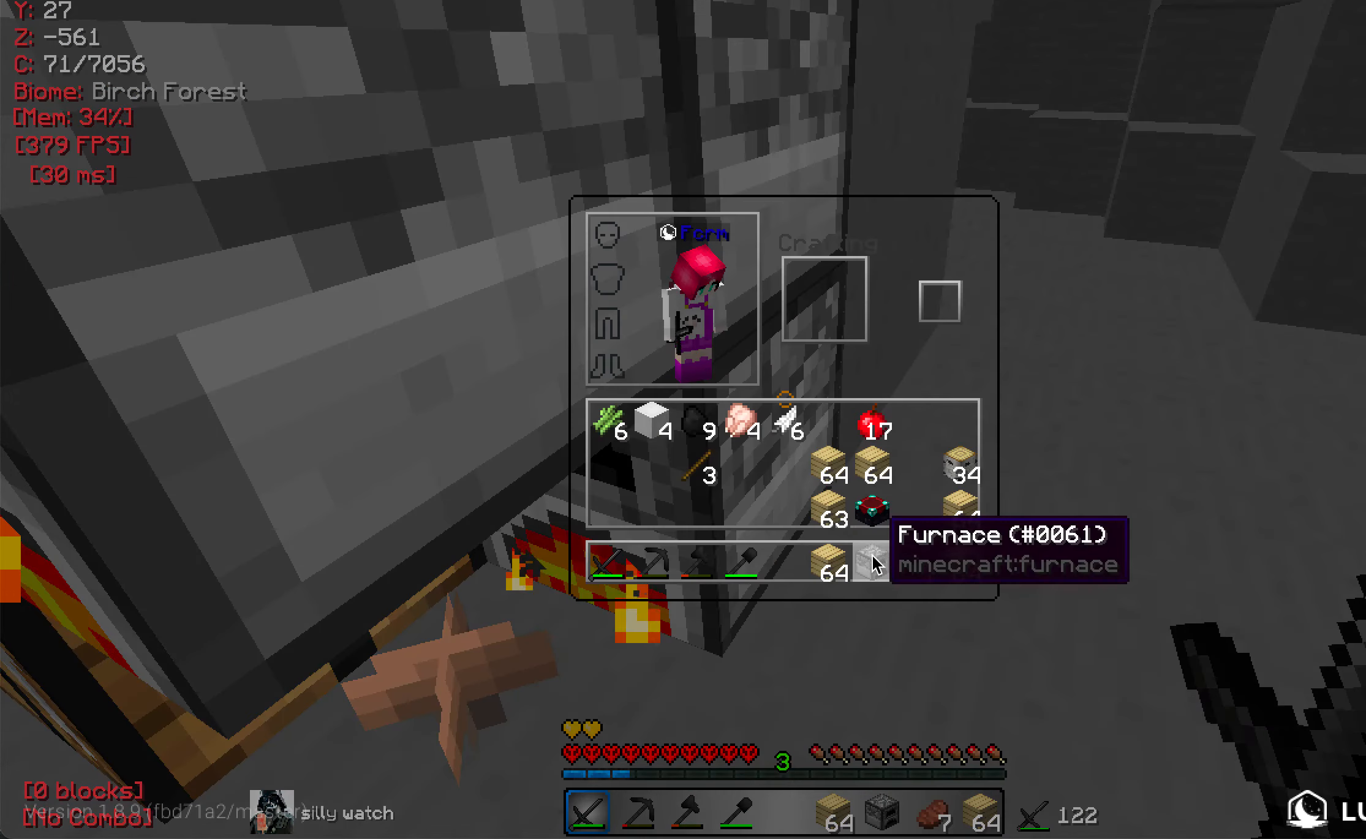
{"keys": ["a"], "mouse": [], "events": [[367, "a", "down"]]}
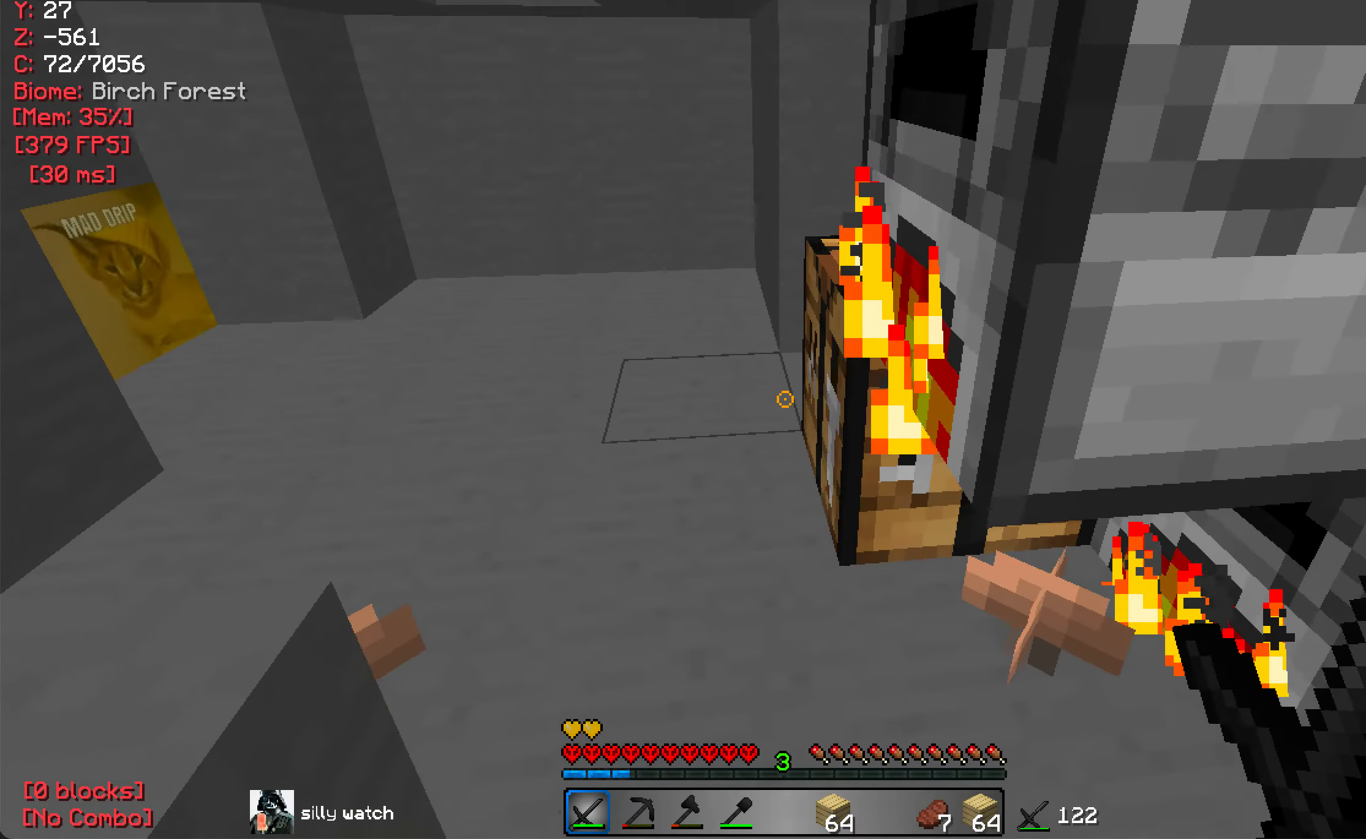
{"keys": [], "mouse": [], "events": [[50, "w", "down"], [150, "a", "up"], [217, "w", "up"]]}
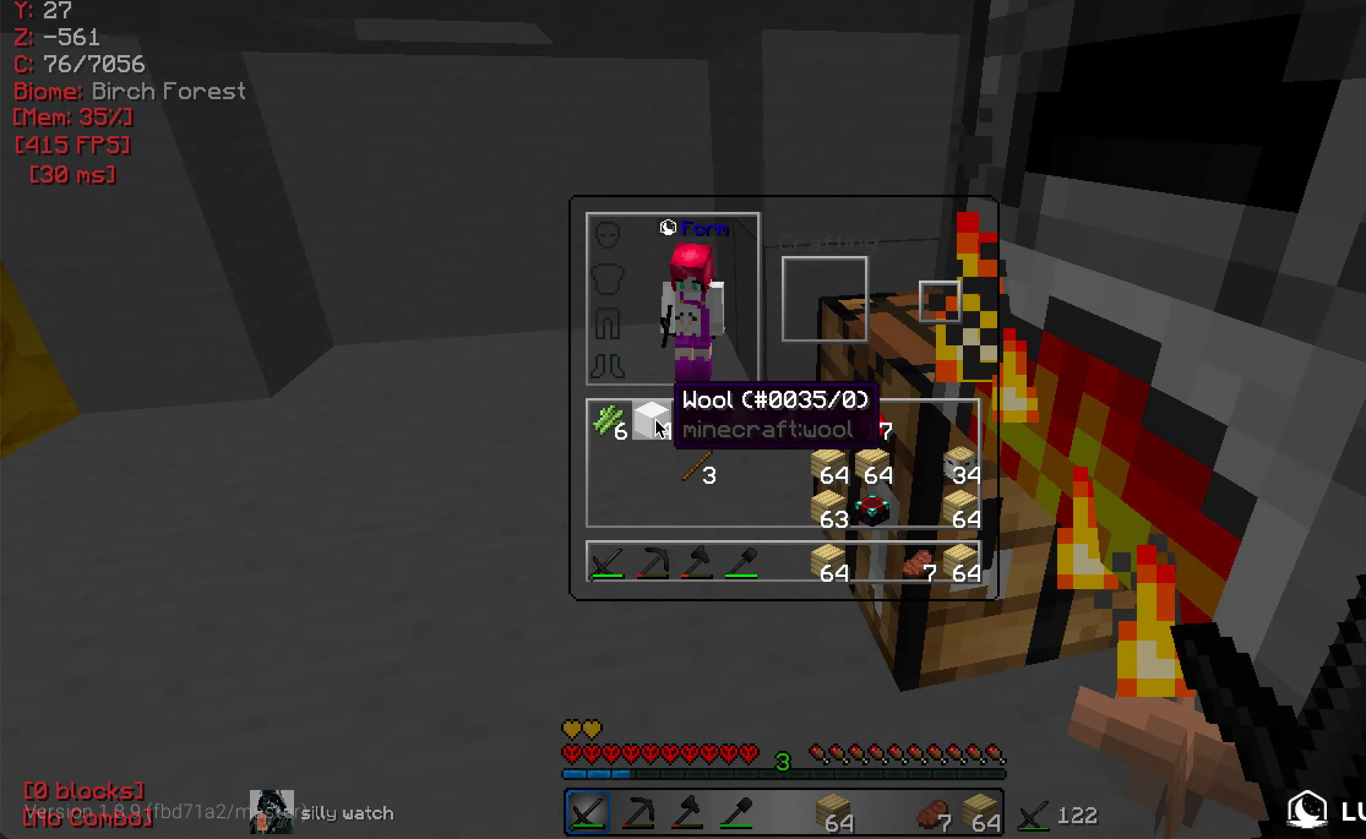
{"keys": [], "mouse": [], "events": []}
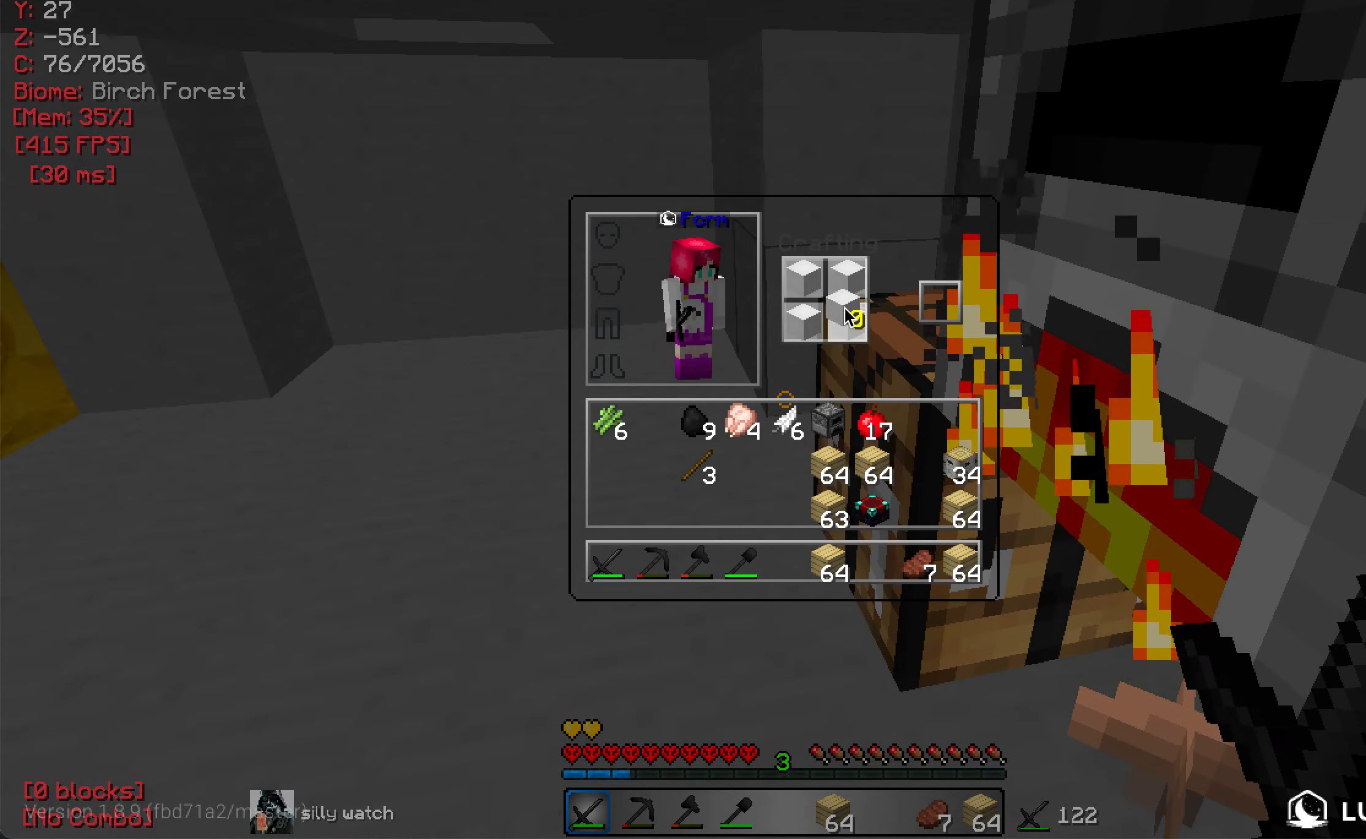
{"keys": [], "mouse": [], "events": []}
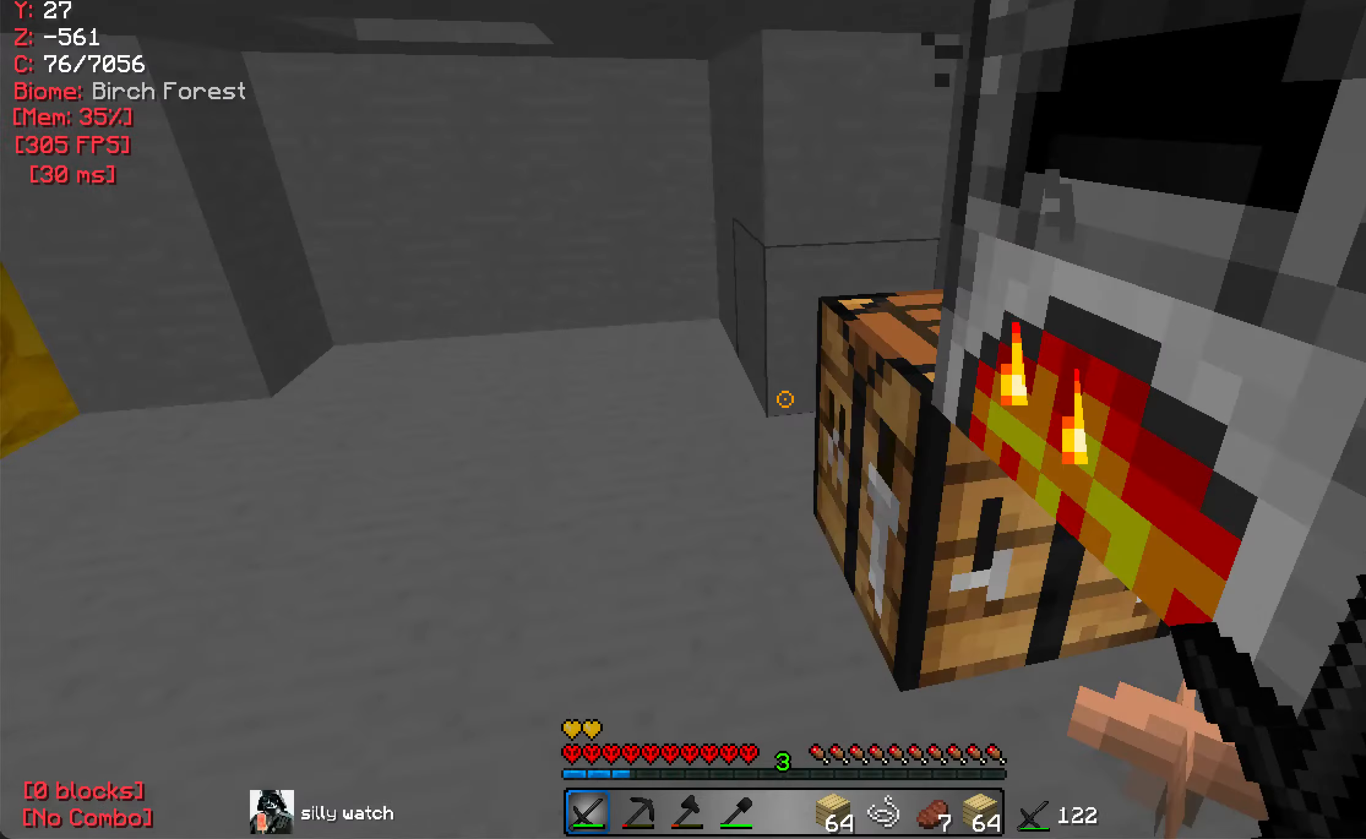
{"keys": [], "mouse": [], "events": []}
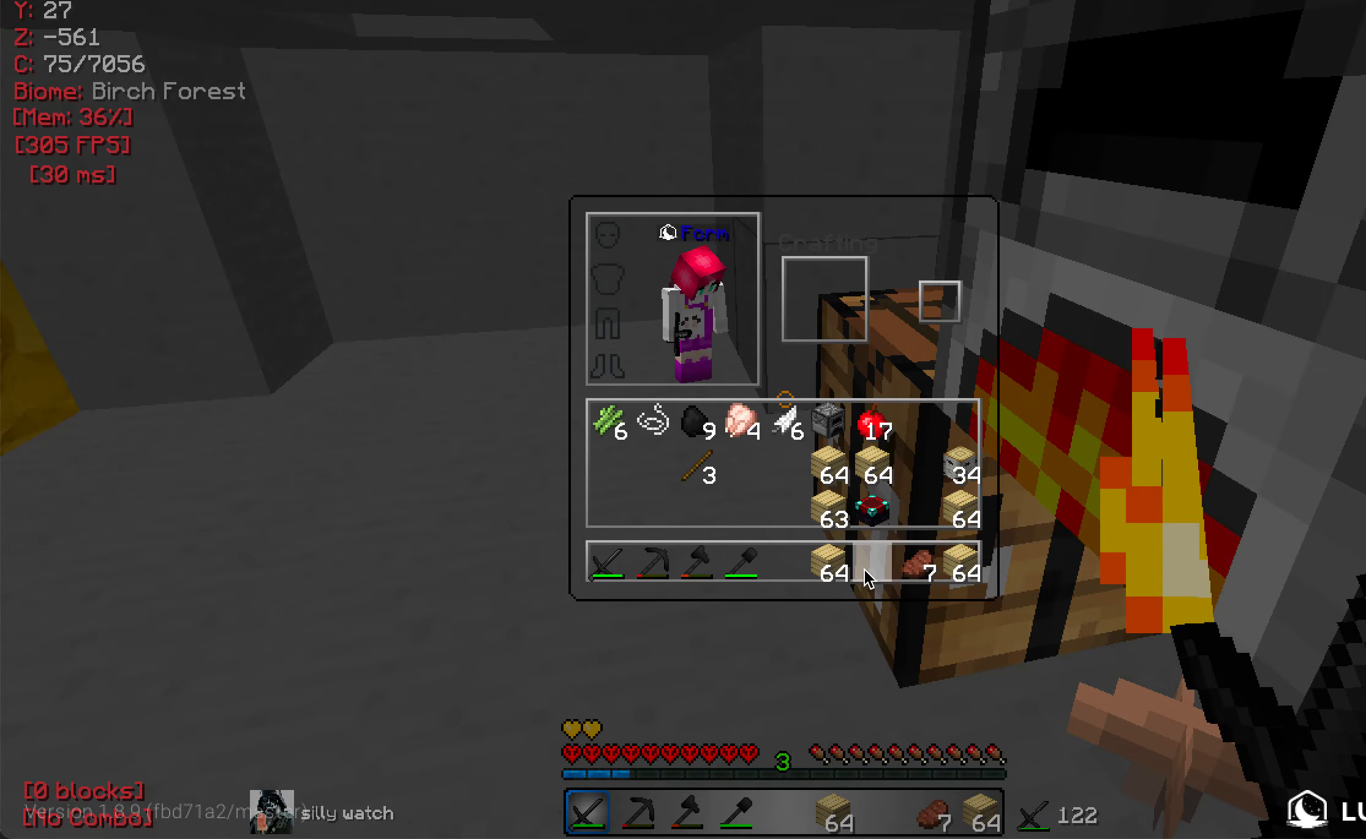
{"keys": ["w"], "mouse": [], "events": [[150, "w", "down"]]}
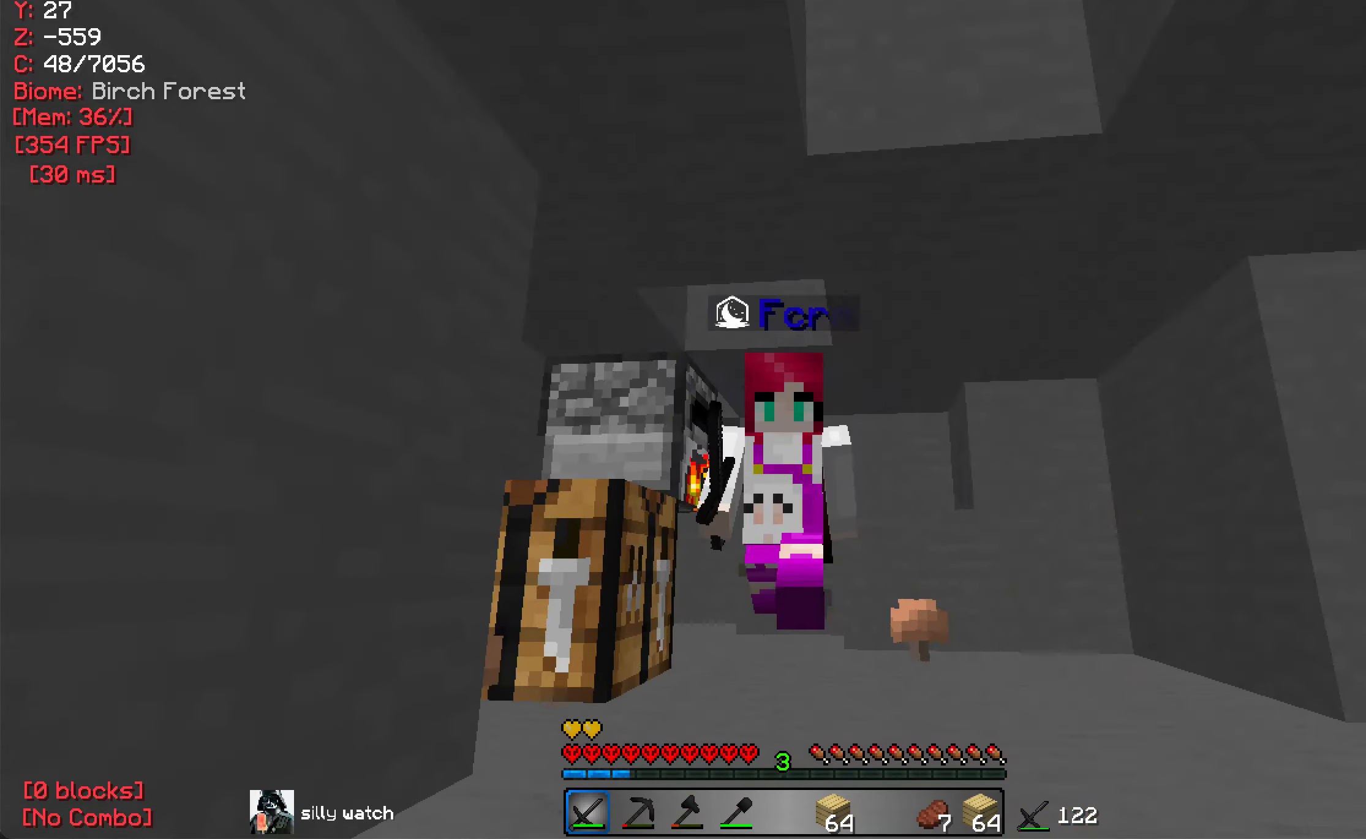
{"keys": ["d", "w"], "mouse": [], "events": [[267, "d", "down"], [317, "w", "up"], [417, "w", "down"]]}
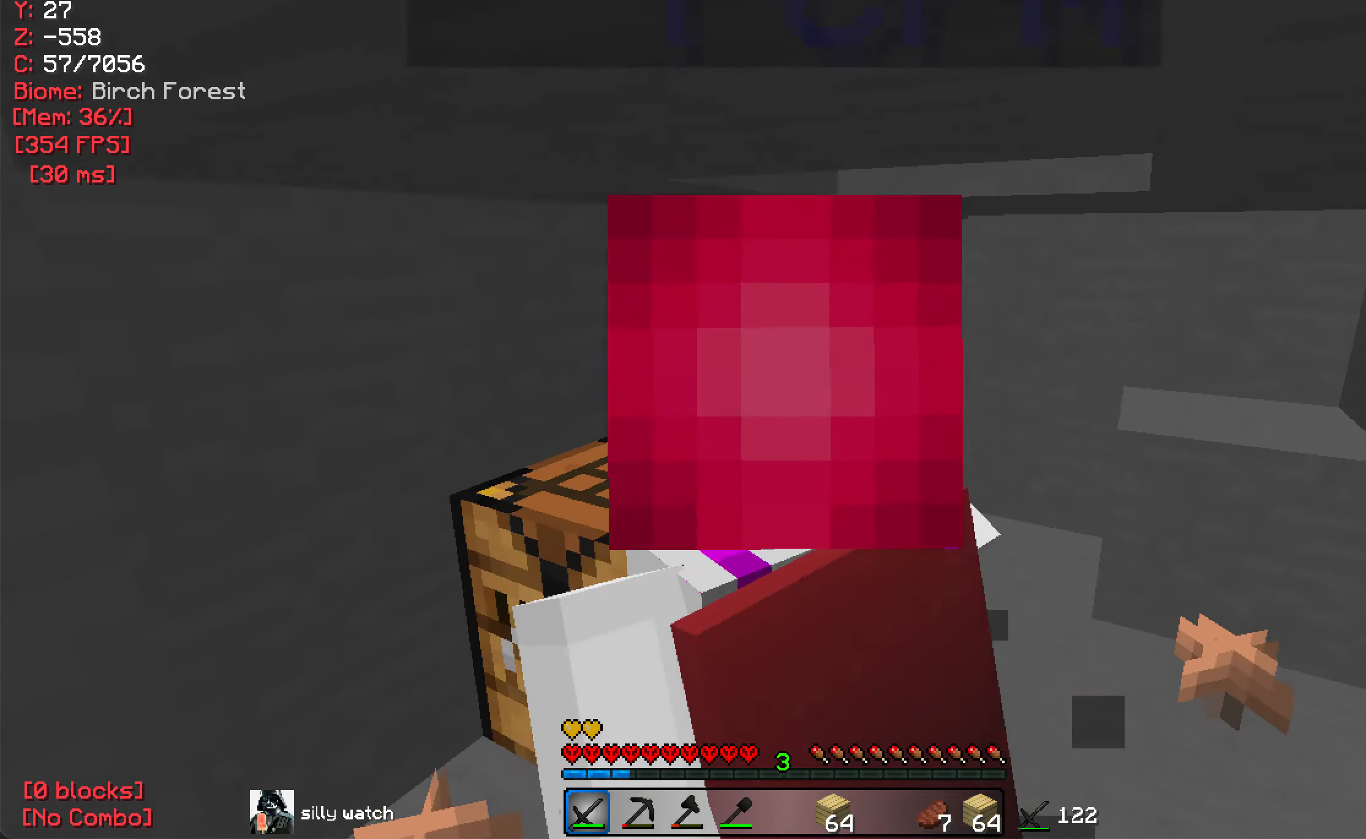
{"keys": ["d"], "mouse": [], "events": [[217, "d", "up"], [334, "d", "down"], [484, "w", "up"]]}
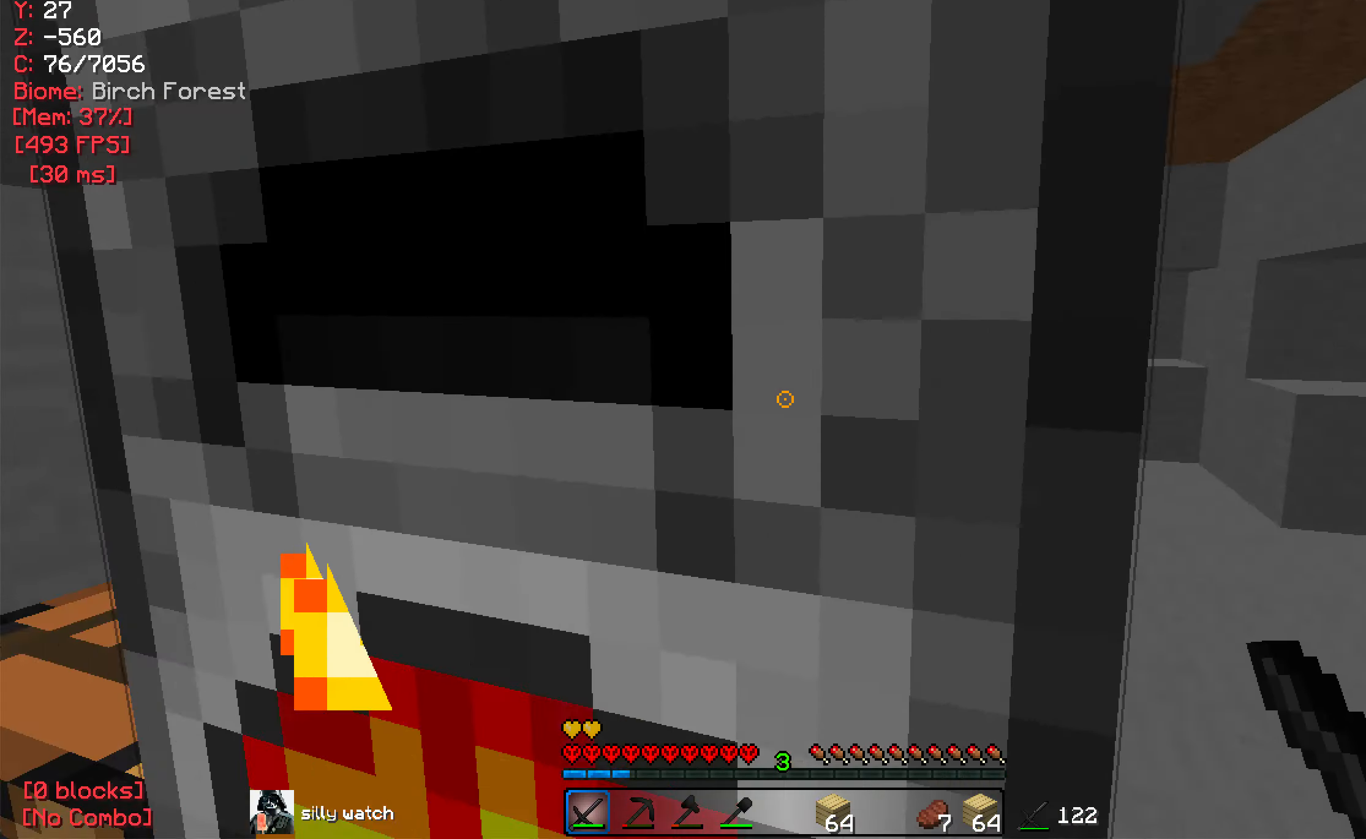
{"keys": [], "mouse": [], "events": [[67, "mouse_right", "down"], [100, "d", "up"], [167, "mouse_right", "up"]]}
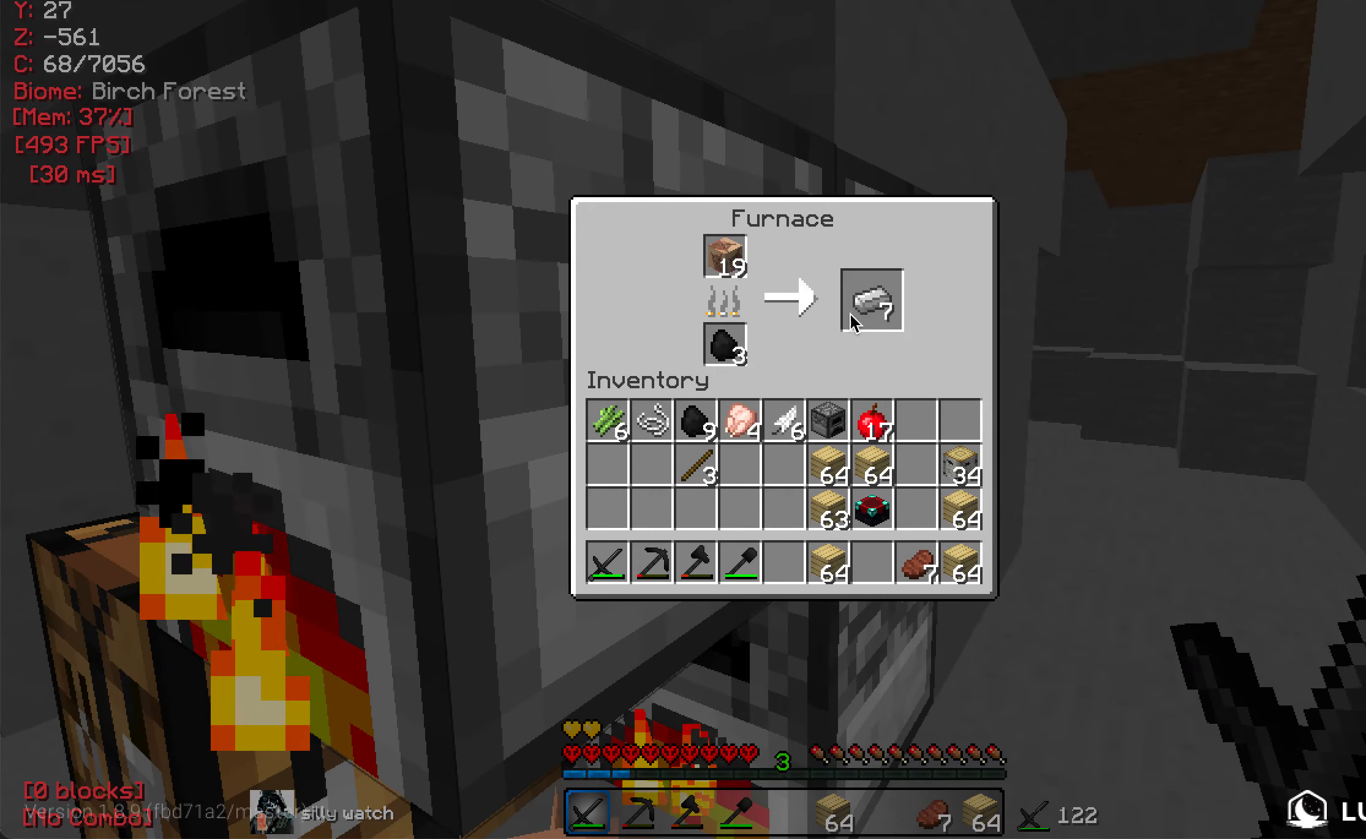
{"keys": ["a"], "mouse": [], "events": [[384, "a", "down"]]}
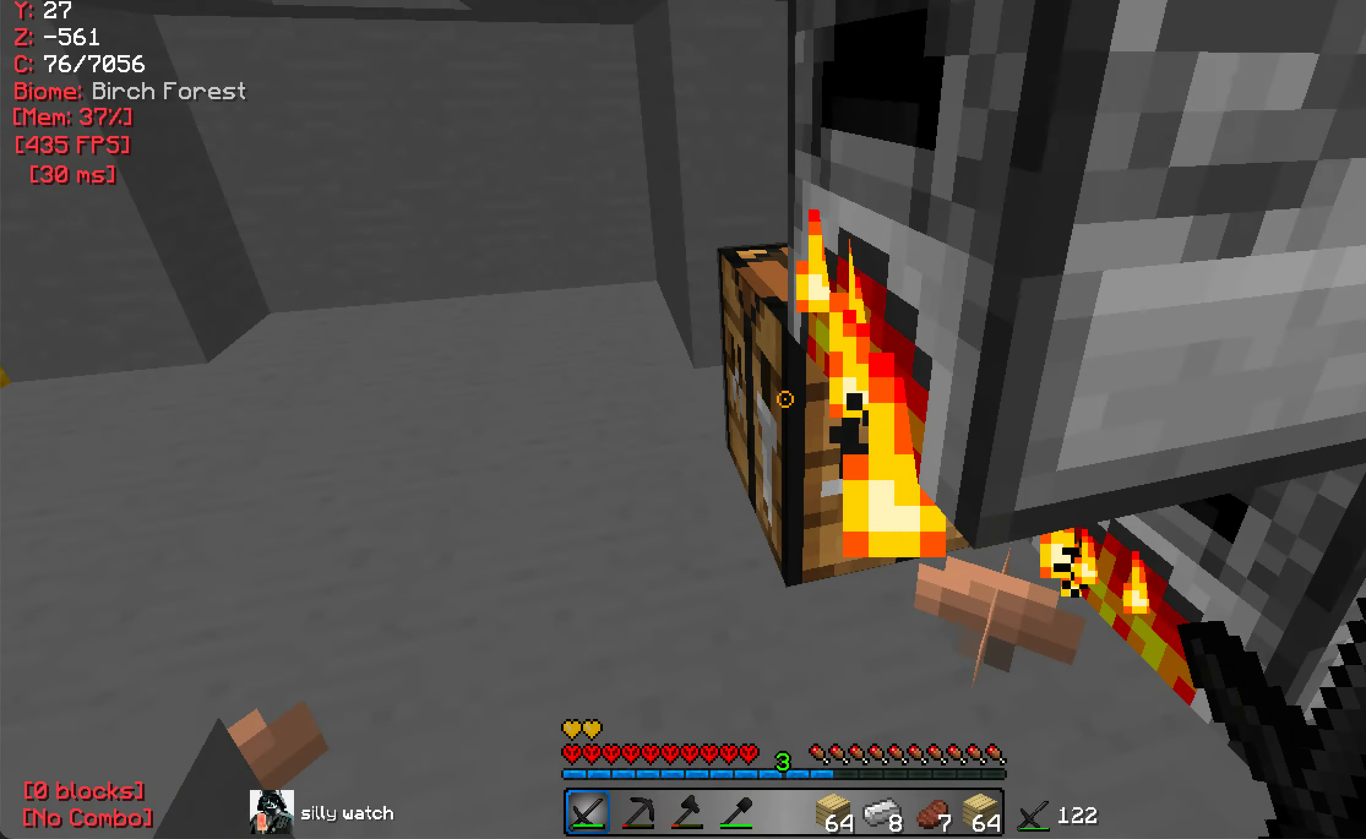
{"keys": [], "mouse": [], "events": [[117, "a", "up"], [150, "mouse_right", "down"], [267, "mouse_right", "up"]]}
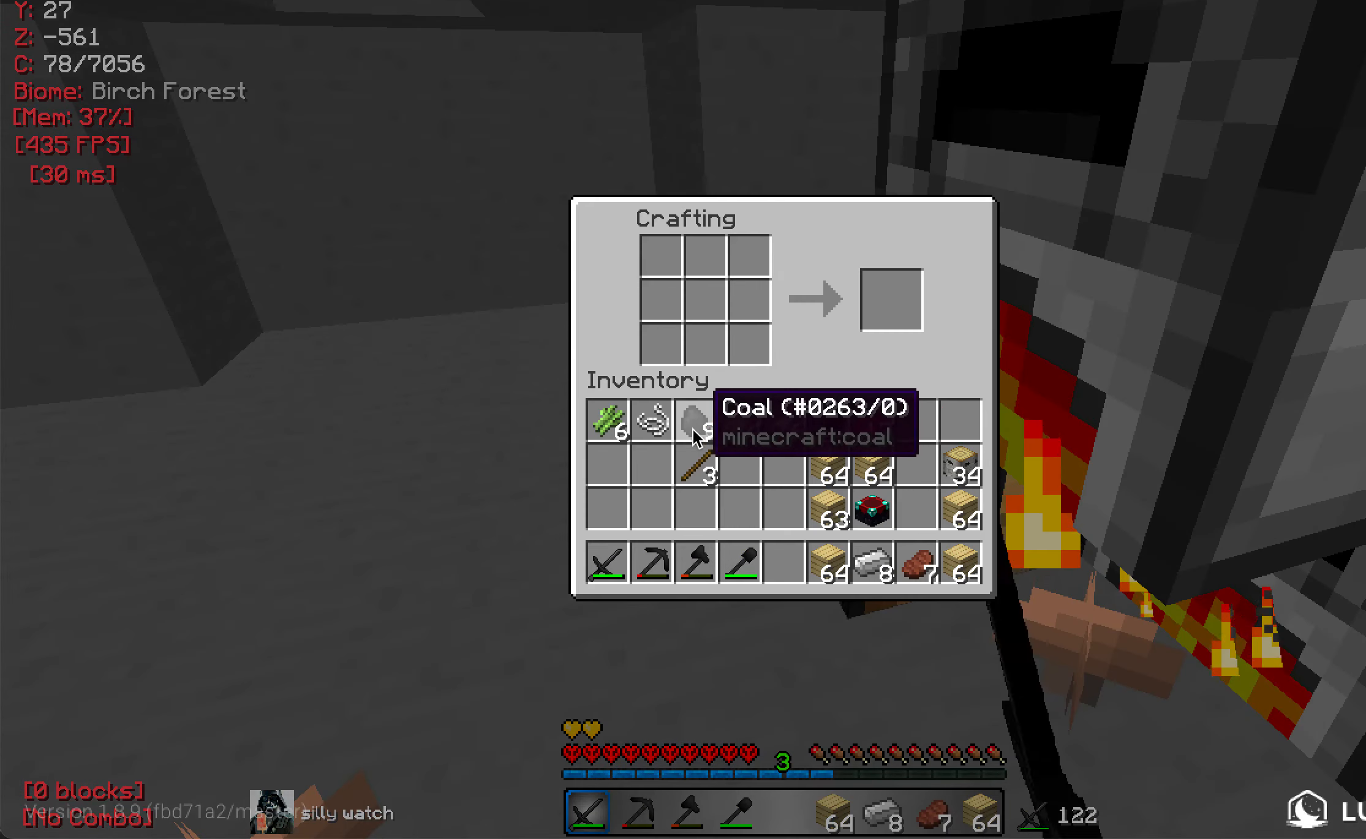
{"keys": [], "mouse": [], "events": []}
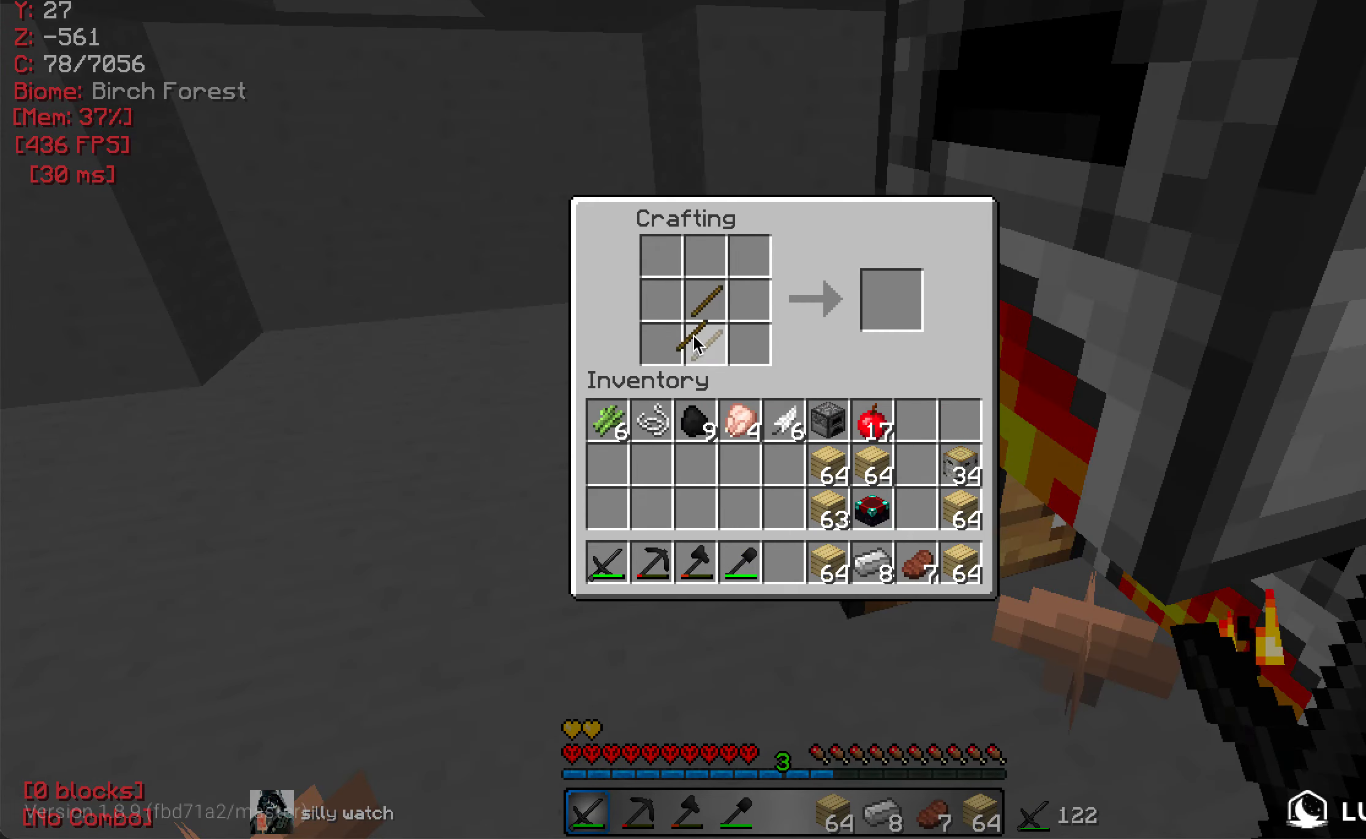
{"keys": [], "mouse": [], "events": []}